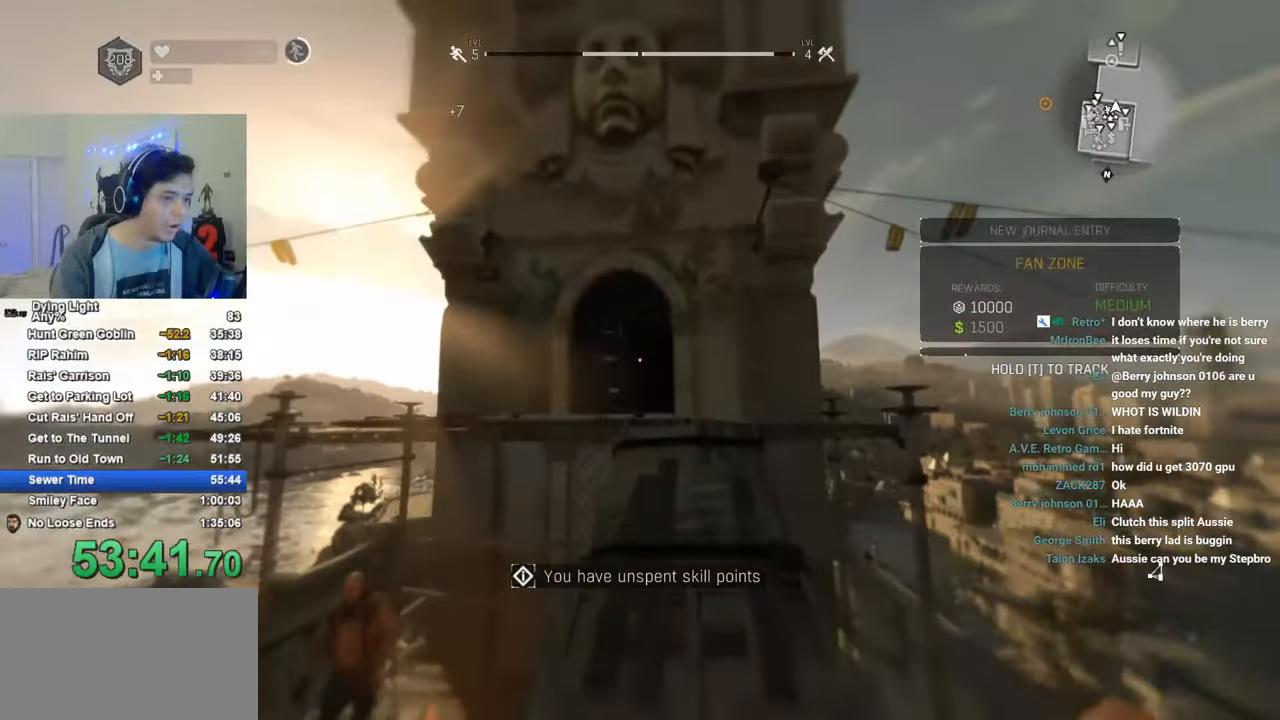
Gameplay with keyboard and mouse; each line is a JSON object with the keys and mouse buttons held at the frame after it. "events" lists presses ("down") and releases ("up") of "1", "2", "3", "4", "5", "a", "alt", "c", "caps_lock", "ctrl", "d", "e", "f", "g", "q", "r", "s", "shift", "space", "t", "tab", "v", "w", "x", "z", "mouse_left", "mouse_wheel" and "mouse_right" between this image and that frame as [ms after this image, input, new state], when the widget could be followed in between. "mouse_left", "mouse_wheel", "mouse_right" = the "left", "wheel", "right" buttons of the "mouse" list. No other keys are recorded. "wheel" means that the mouse wheel is clicked or scrolled. "mouse_move" is the direction in which the mouse moves at that frame (one of eight, or "still"), when it could be read.
{"keys": ["shift", "w"], "mouse": [], "mouse_move": "down", "events": []}
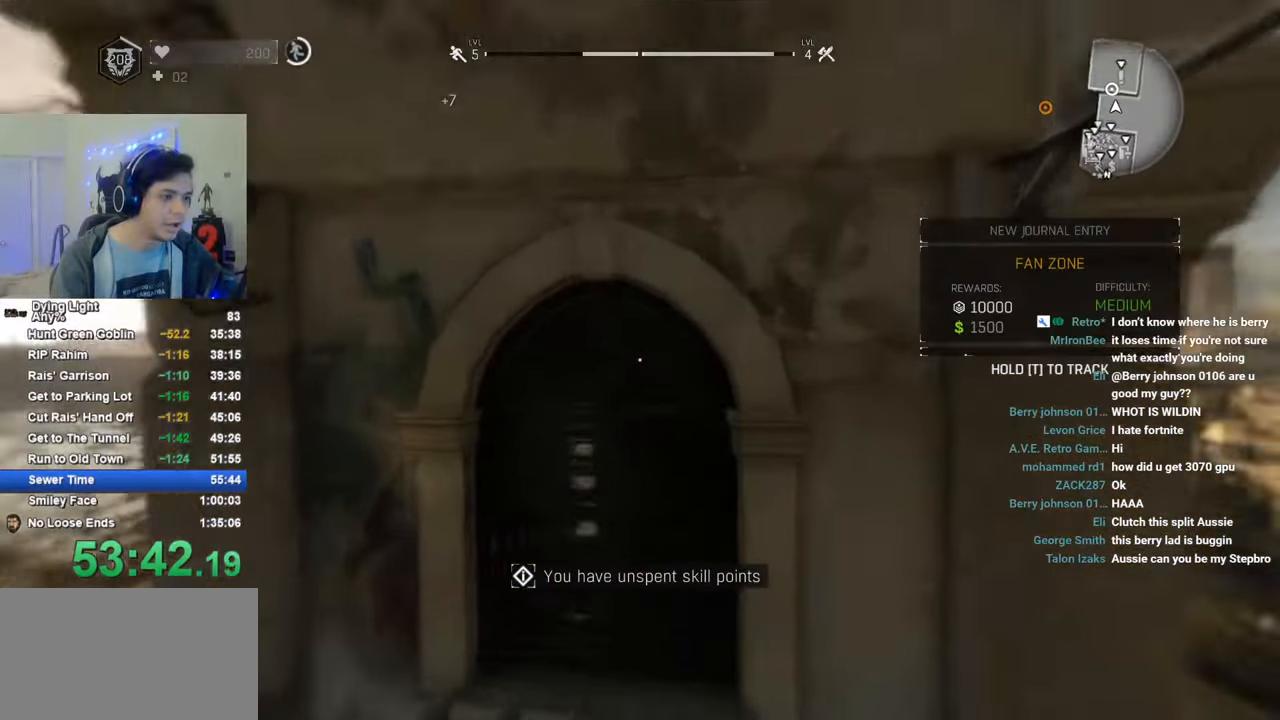
{"keys": ["f", "space"], "mouse": [], "mouse_move": "down-left", "events": [[66, "shift", "up"], [100, "f", "down"], [100, "w", "up"], [200, "f", "up"], [250, "space", "down"], [300, "f", "down"], [333, "f", "up"], [483, "f", "down"]]}
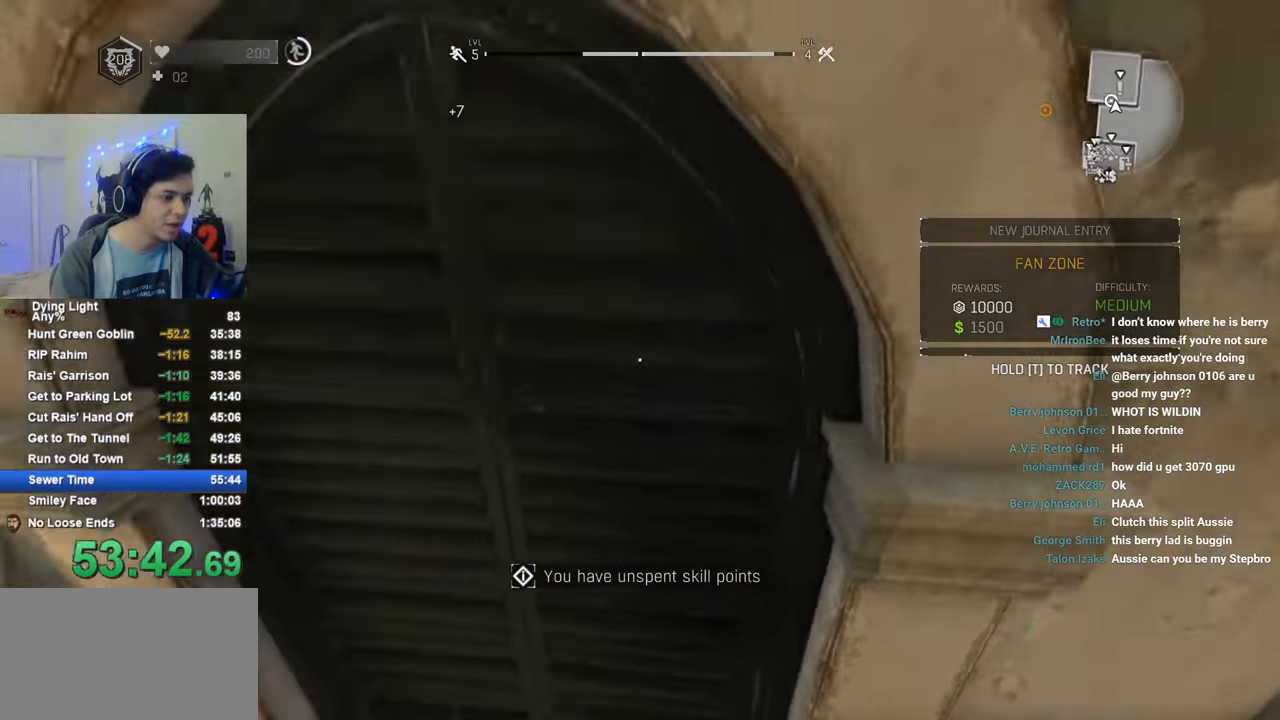
{"keys": ["w"], "mouse": [], "mouse_move": "still", "events": [[66, "space", "up"], [116, "f", "up"], [216, "f", "down"], [216, "space", "down"], [266, "space", "up"], [300, "f", "up"], [350, "w", "down"]]}
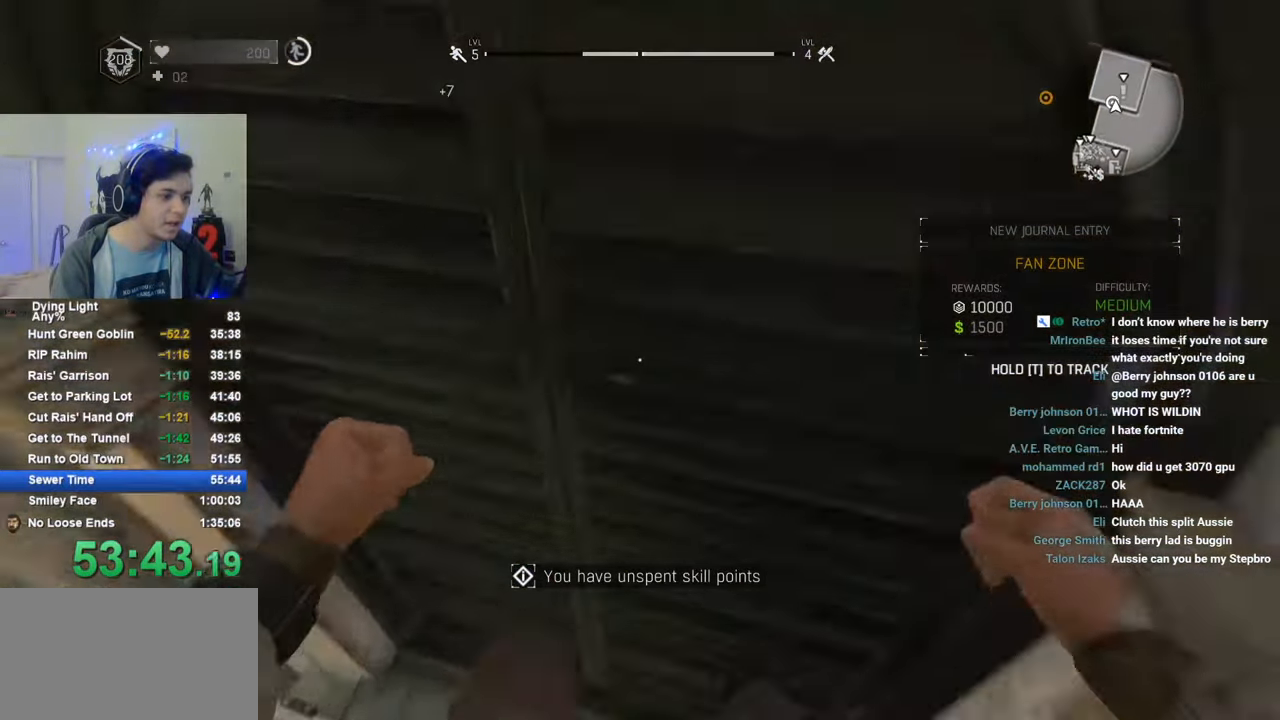
{"keys": ["space"], "mouse": [], "mouse_move": "left", "events": [[50, "q", "down"], [83, "f", "down"], [83, "q", "up"], [83, "w", "up"], [133, "space", "down"], [233, "f", "up"]]}
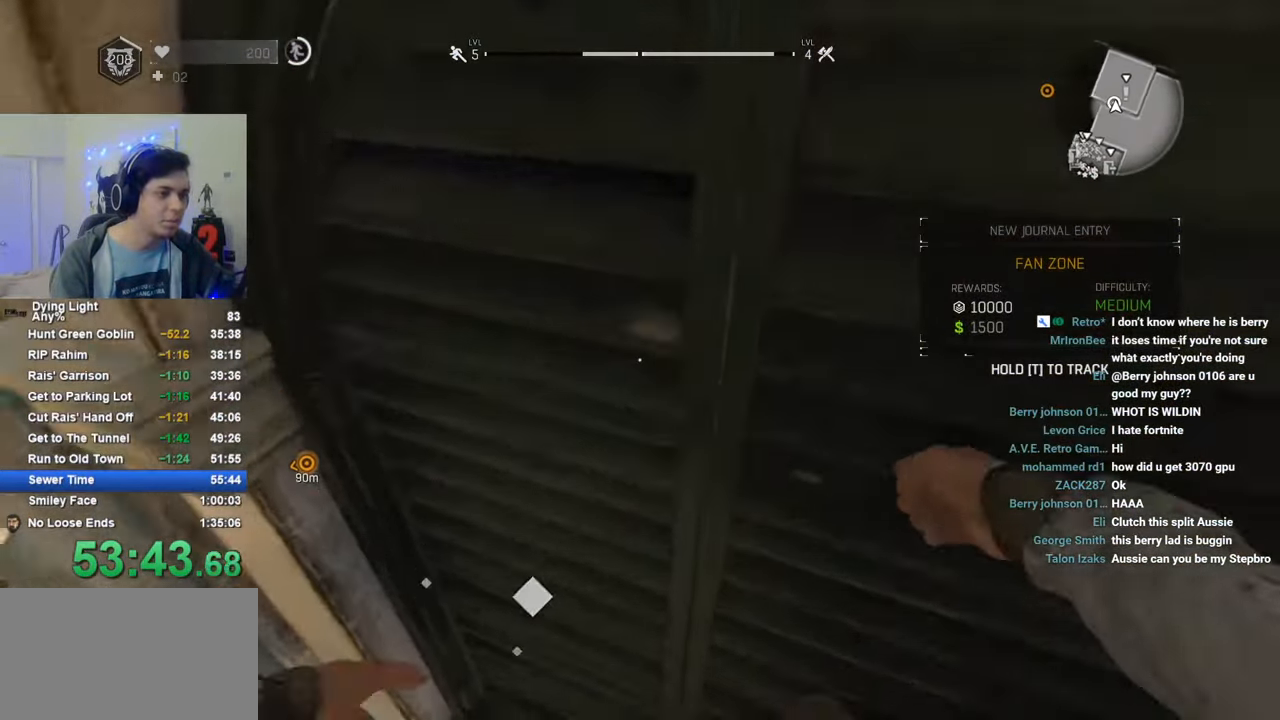
{"keys": ["f", "space"], "mouse": [], "mouse_move": "still", "events": [[383, "f", "down"], [383, "space", "up"], [433, "space", "down"]]}
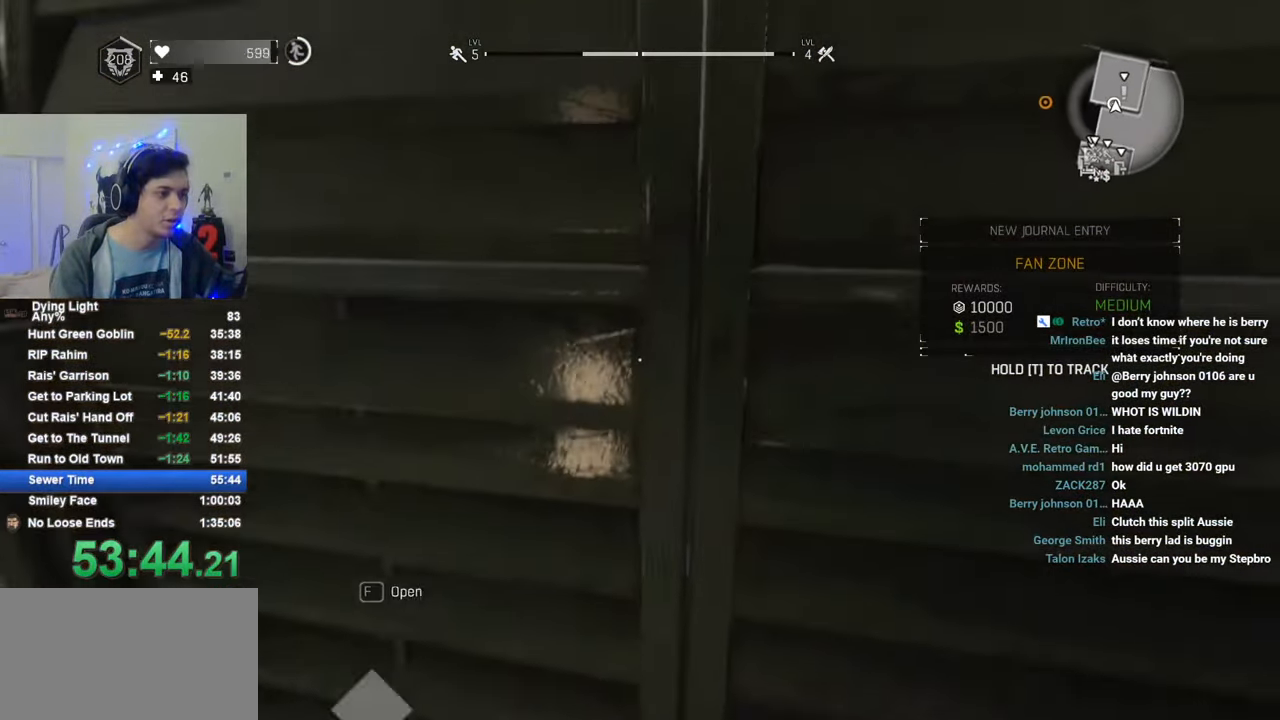
{"keys": ["space"], "mouse": [], "mouse_move": "still", "events": [[266, "f", "up"]]}
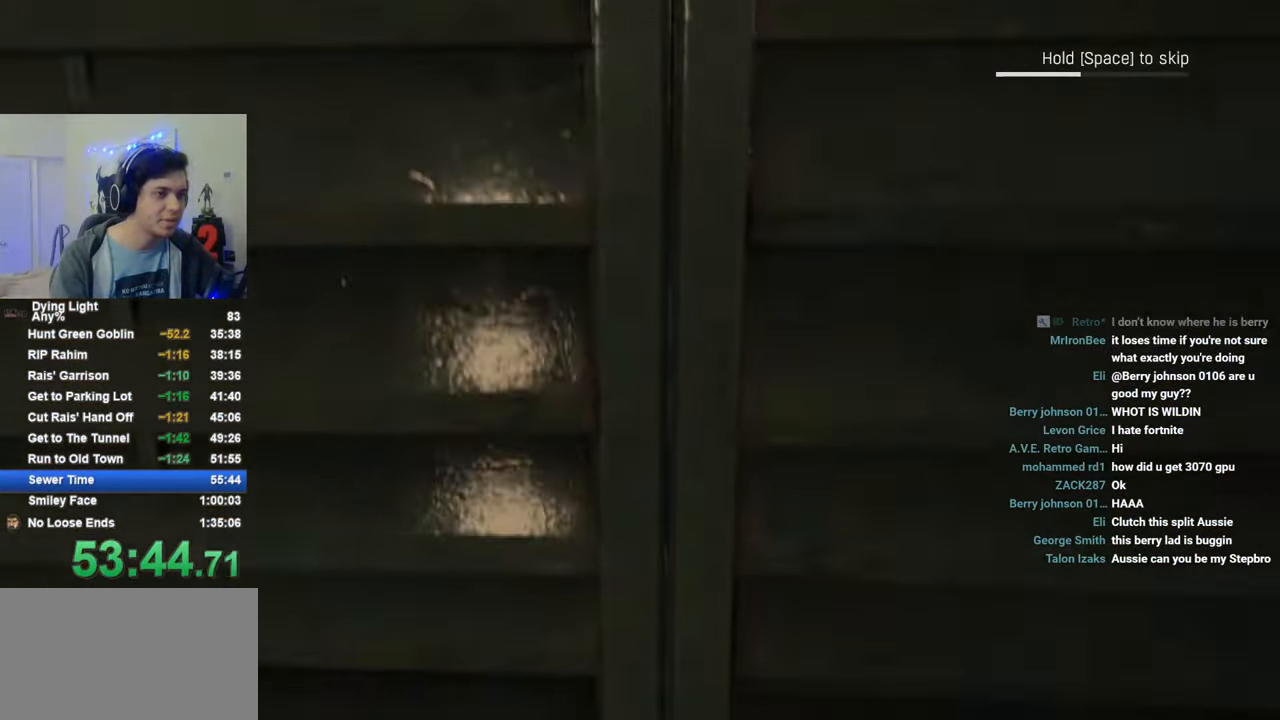
{"keys": ["space"], "mouse": [], "mouse_move": "still", "events": [[33, "caps_lock", "down"], [83, "caps_lock", "up"], [183, "caps_lock", "down"], [283, "caps_lock", "up"]]}
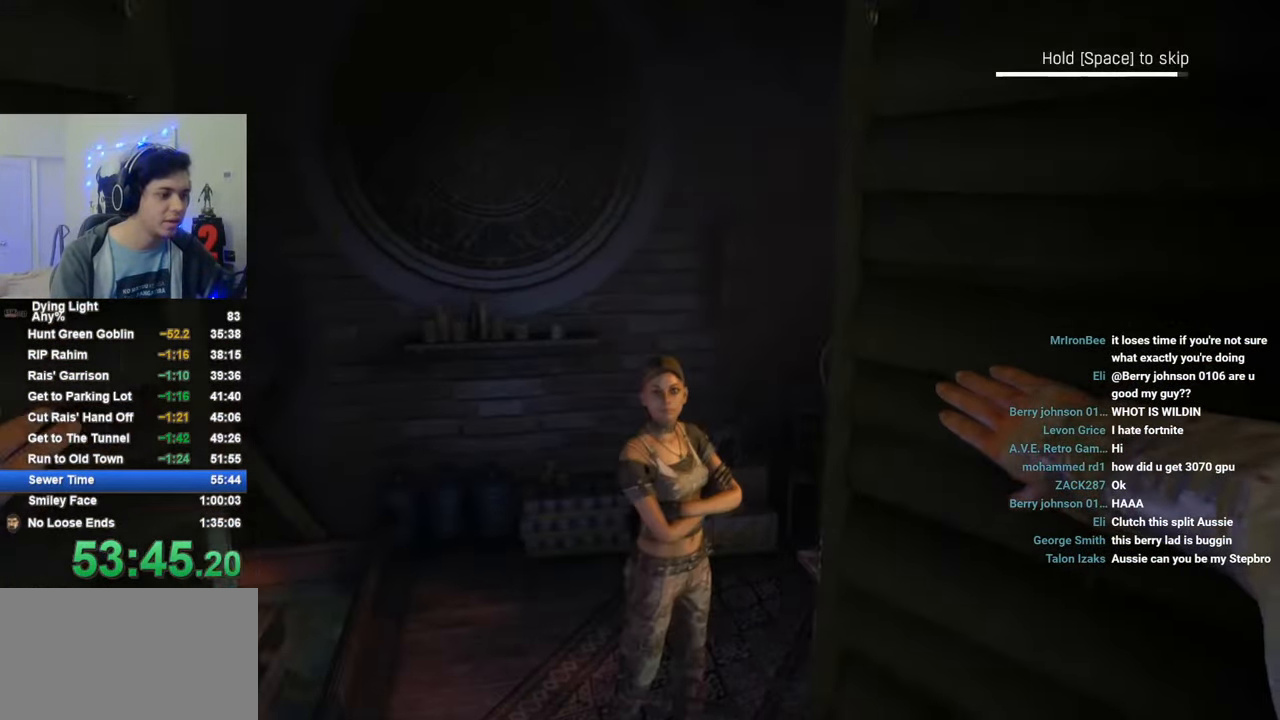
{"keys": ["space"], "mouse": [], "mouse_move": "still", "events": []}
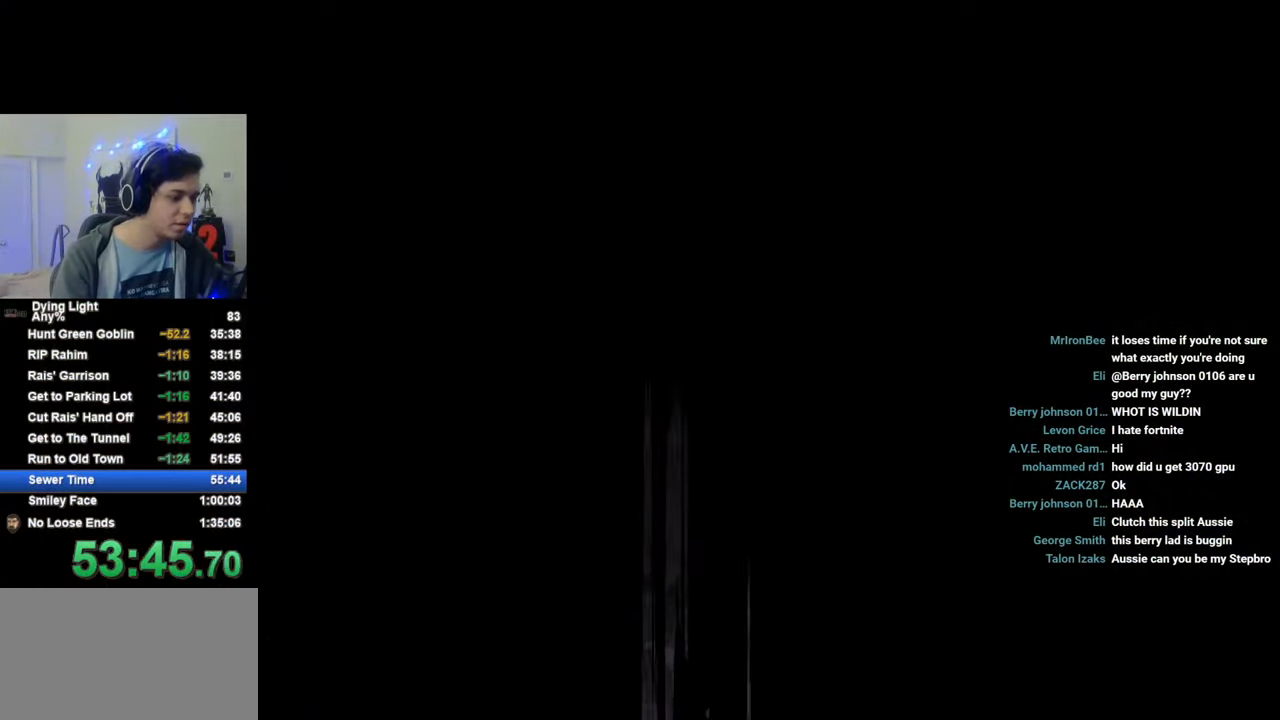
{"keys": [], "mouse": [], "mouse_move": "still", "events": [[166, "space", "up"]]}
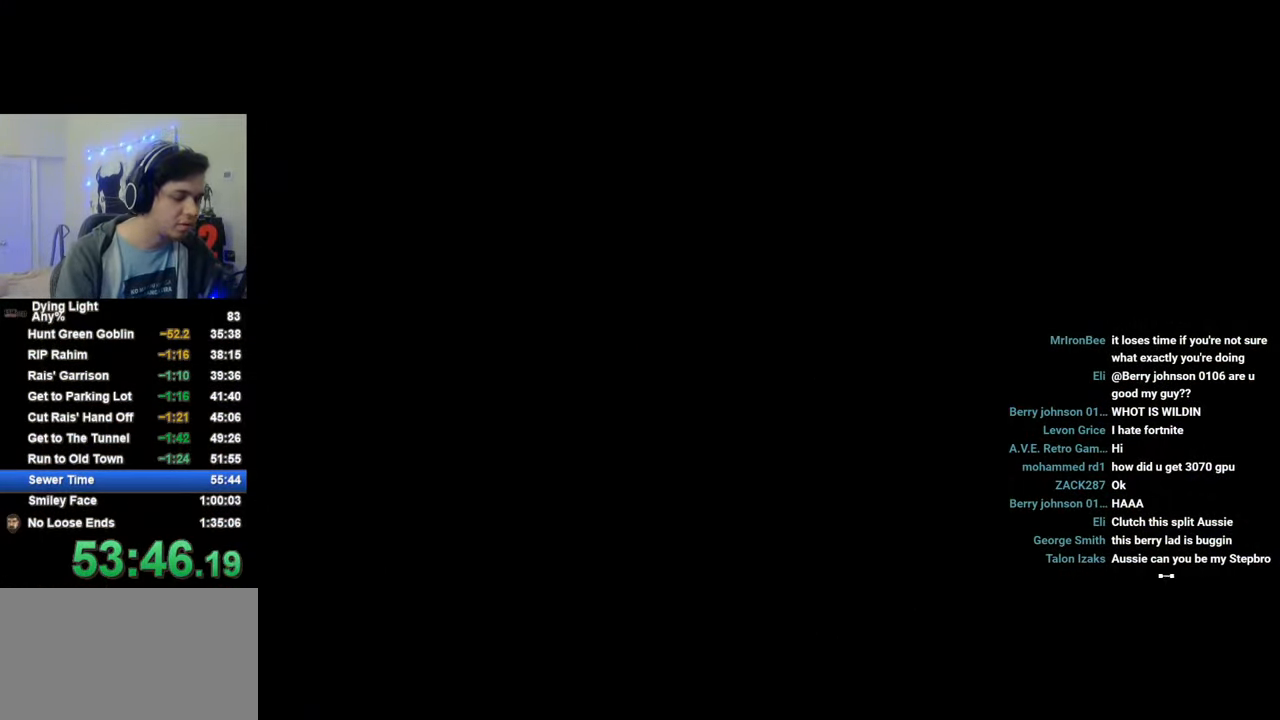
{"keys": [], "mouse": [], "mouse_move": "still", "events": []}
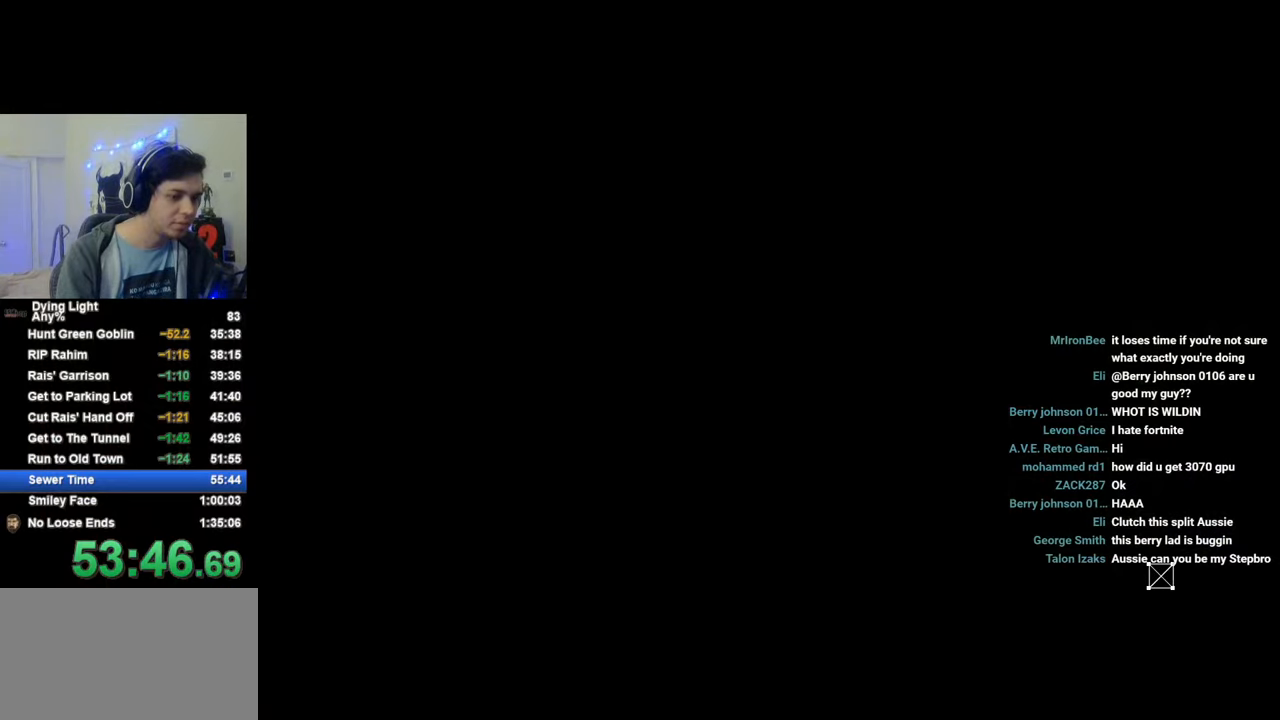
{"keys": [], "mouse": [], "mouse_move": "still", "events": []}
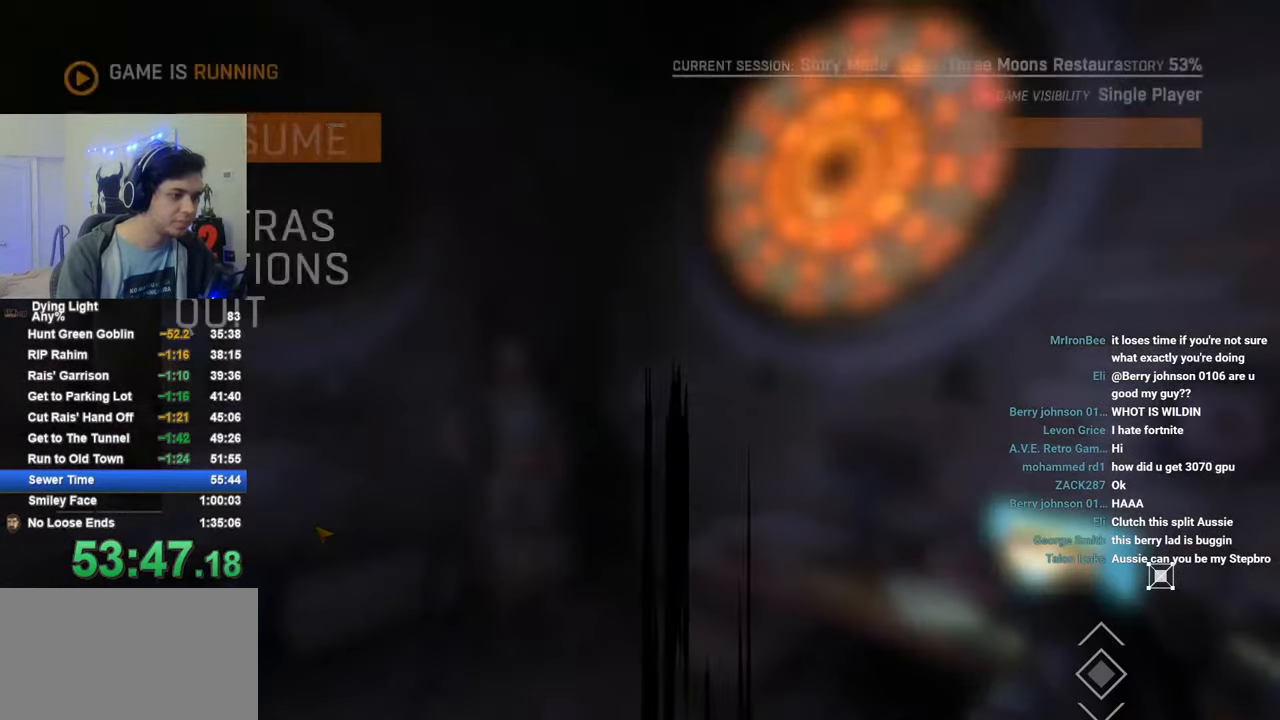
{"keys": ["caps_lock"], "mouse": [], "mouse_move": "still", "events": [[500, "caps_lock", "down"]]}
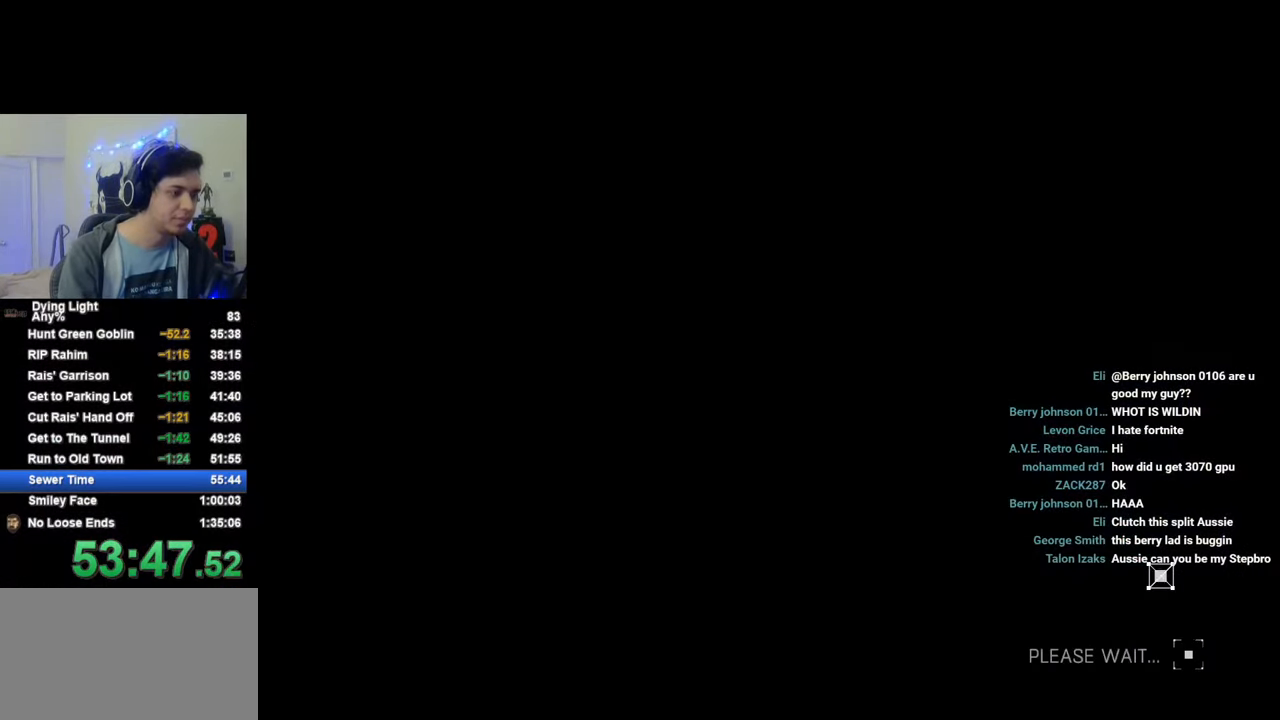
{"keys": ["caps_lock"], "mouse": [], "mouse_move": "still", "events": [[33, "caps_lock", "up"], [133, "caps_lock", "down"], [183, "caps_lock", "up"], [466, "caps_lock", "down"]]}
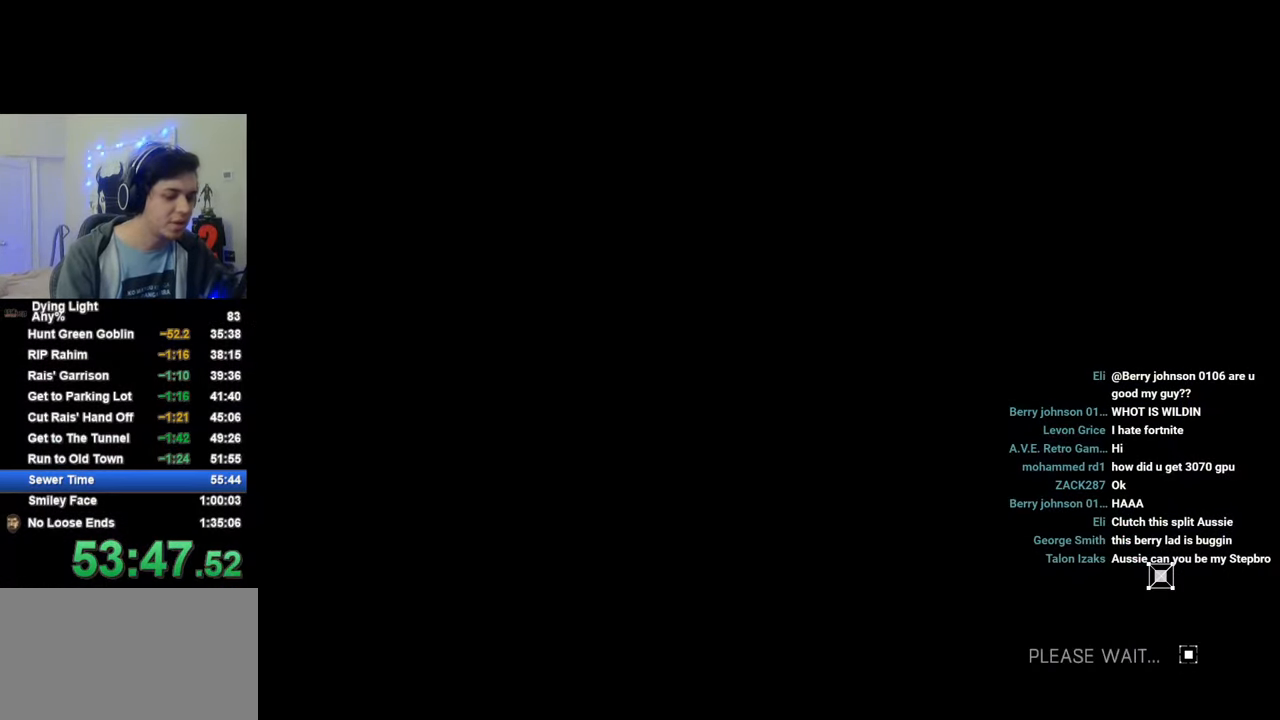
{"keys": [], "mouse": [], "mouse_move": "still", "events": [[16, "caps_lock", "up"], [100, "caps_lock", "down"], [150, "caps_lock", "up"]]}
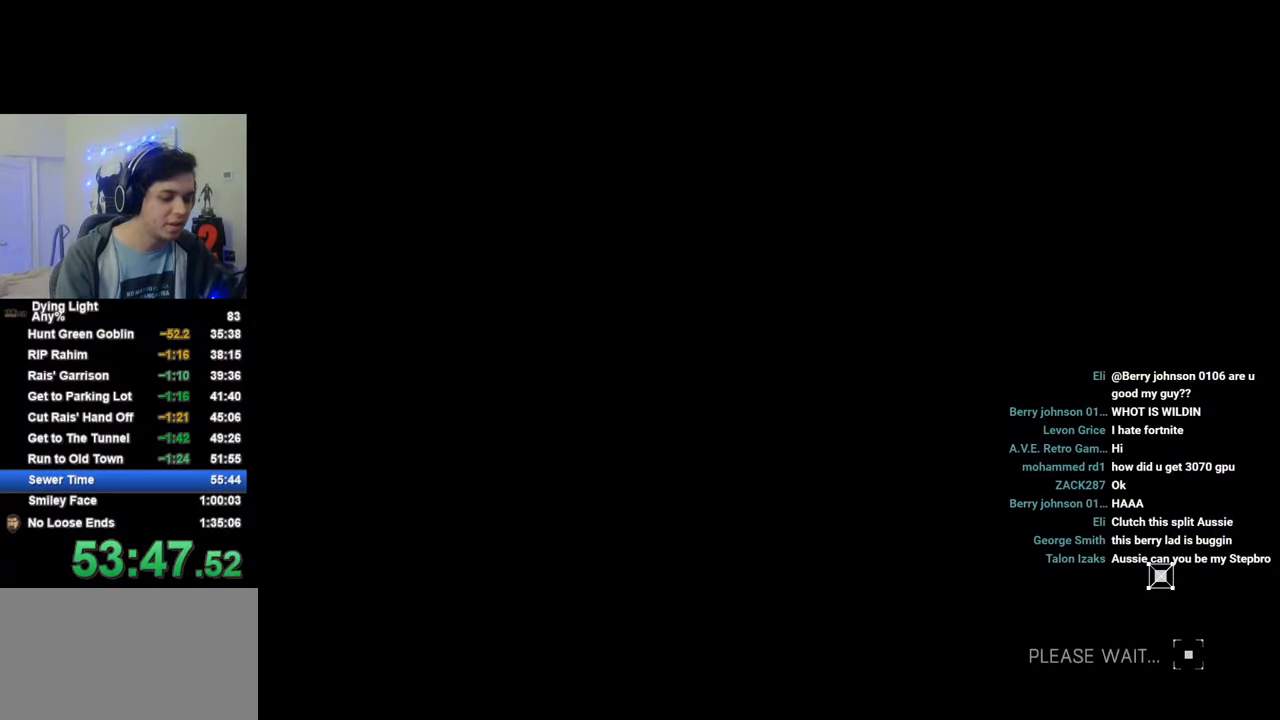
{"keys": ["space"], "mouse": [], "mouse_move": "still", "events": [[350, "space", "down"], [400, "space", "up"], [500, "space", "down"]]}
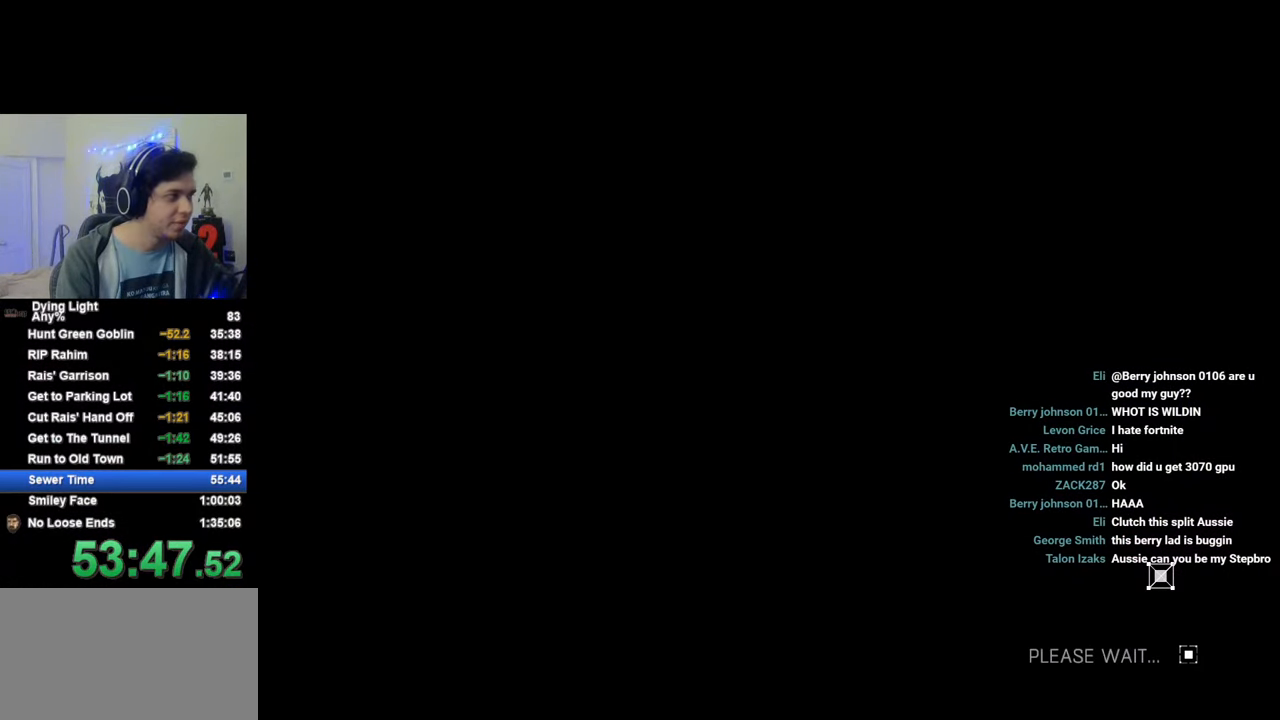
{"keys": [], "mouse": [], "mouse_move": "still", "events": [[33, "space", "up"], [133, "space", "down"], [183, "space", "up"], [283, "space", "down"], [333, "space", "up"], [416, "space", "down"], [466, "space", "up"]]}
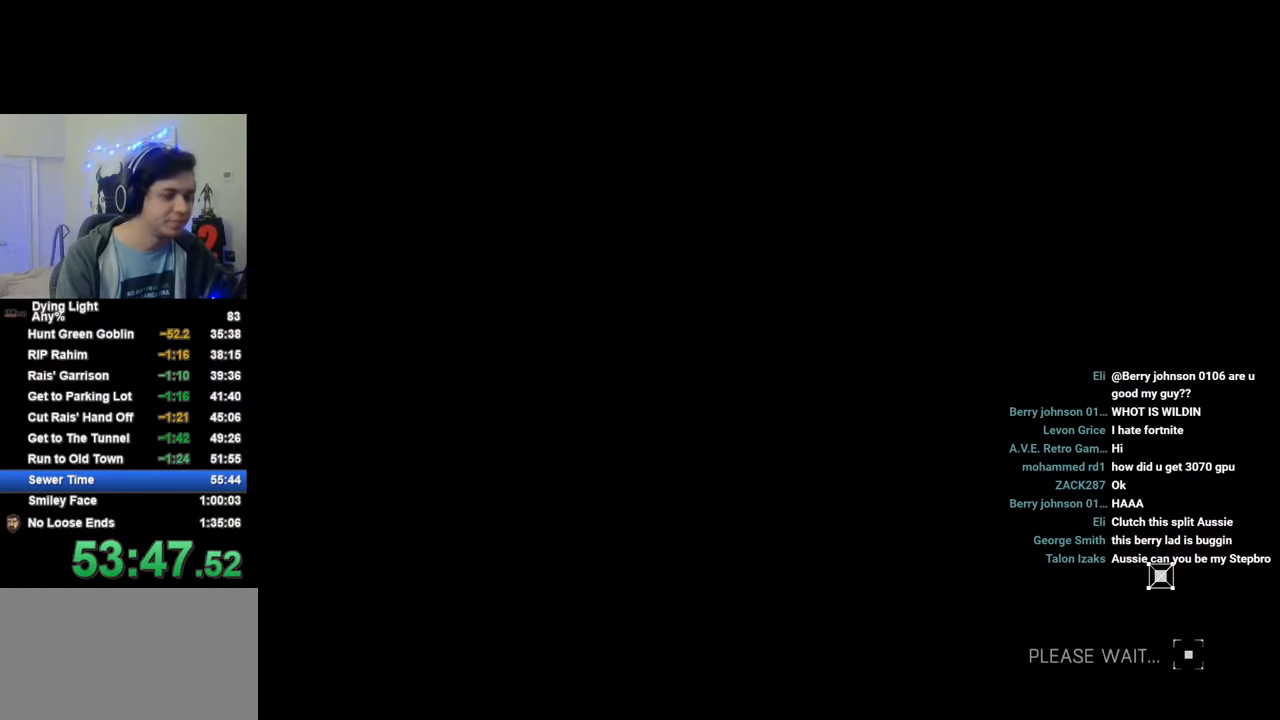
{"keys": [], "mouse": [], "mouse_move": "still", "events": [[50, "space", "down"], [100, "space", "up"], [250, "space", "down"], [300, "space", "up"], [383, "space", "down"], [433, "space", "up"]]}
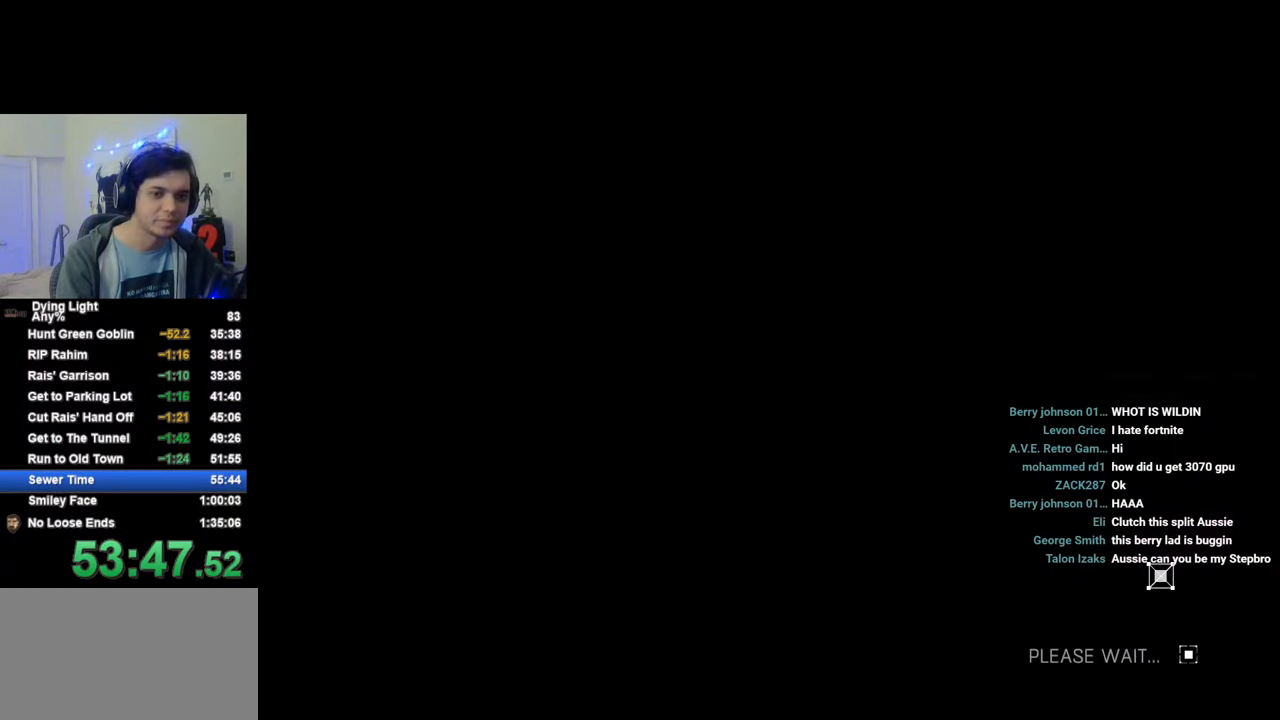
{"keys": ["space"], "mouse": [], "mouse_move": "still", "events": [[33, "space", "down"], [83, "space", "up"], [166, "space", "down"], [216, "space", "up"], [300, "space", "down"], [350, "space", "up"], [450, "space", "down"]]}
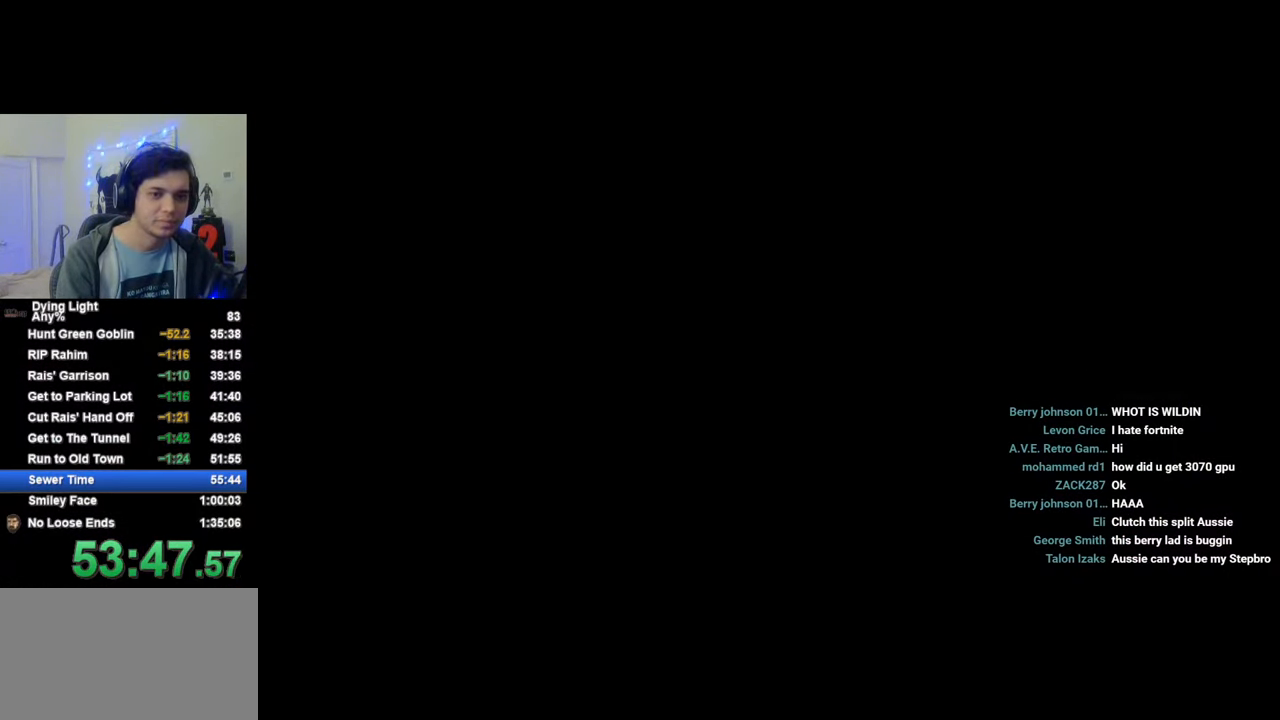
{"keys": [], "mouse": [], "mouse_move": "still", "events": [[33, "space", "up"], [83, "space", "down"], [183, "space", "up"], [233, "space", "down"], [416, "space", "up"]]}
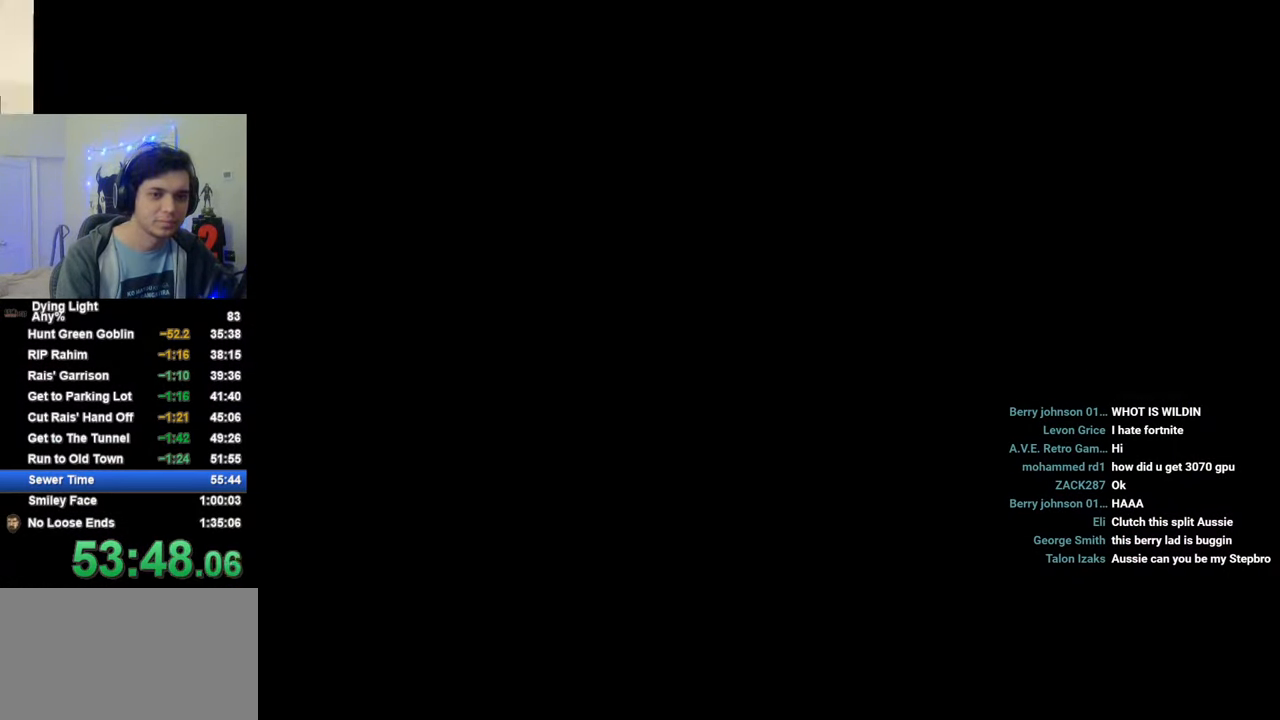
{"keys": ["caps_lock"], "mouse": [], "mouse_move": "still", "events": [[16, "space", "down"], [50, "space", "up"], [150, "space", "down"], [200, "space", "up"], [483, "caps_lock", "down"]]}
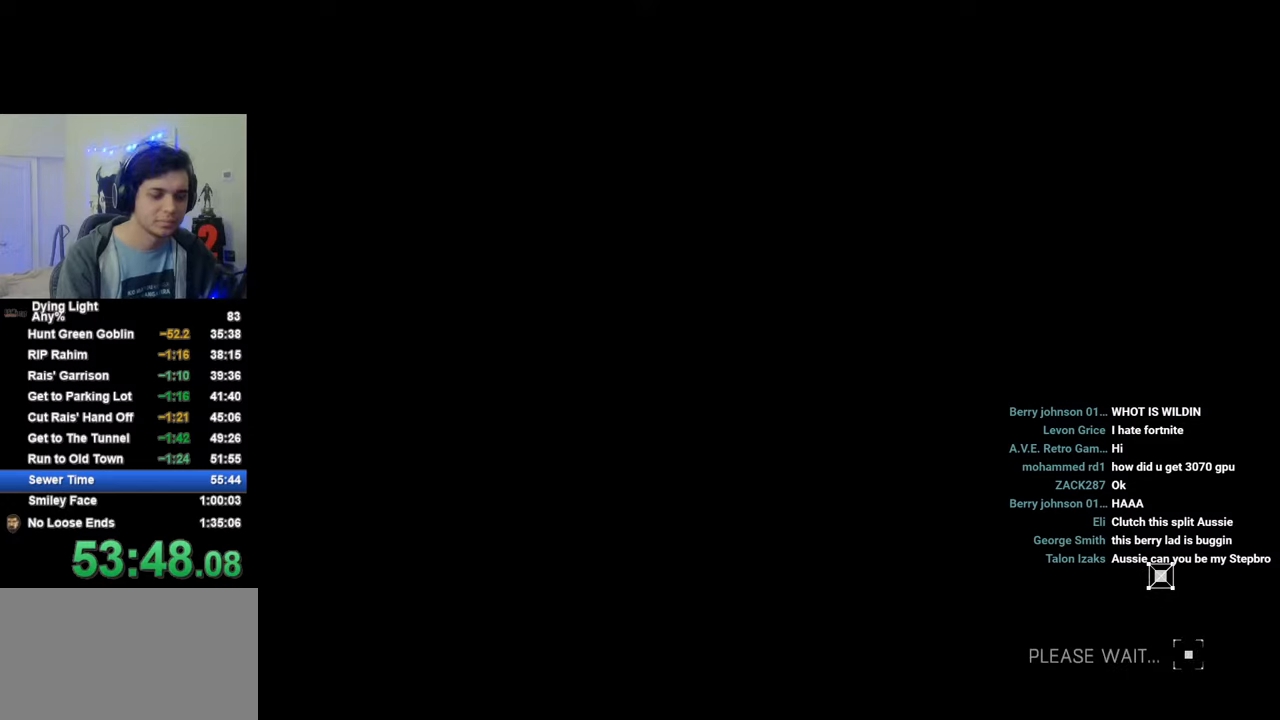
{"keys": [], "mouse": [], "mouse_move": "still", "events": [[16, "caps_lock", "up"], [116, "caps_lock", "down"], [166, "caps_lock", "up"]]}
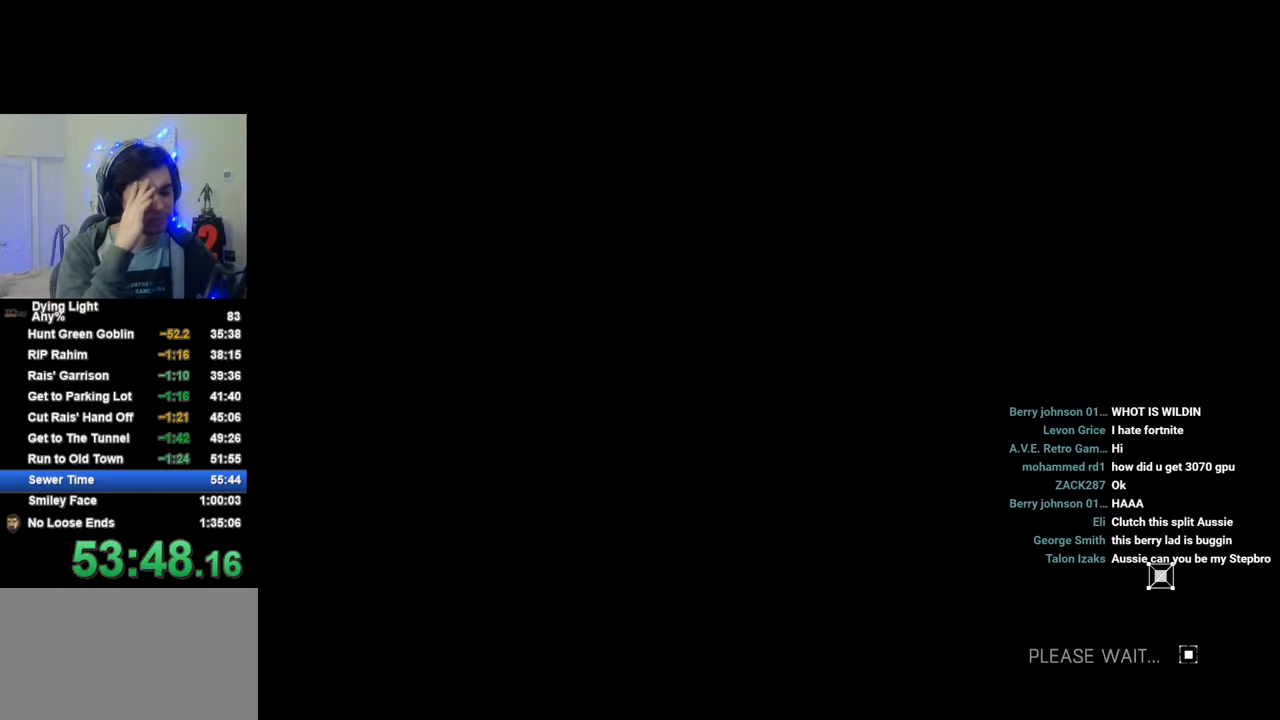
{"keys": [], "mouse": [], "mouse_move": "still", "events": []}
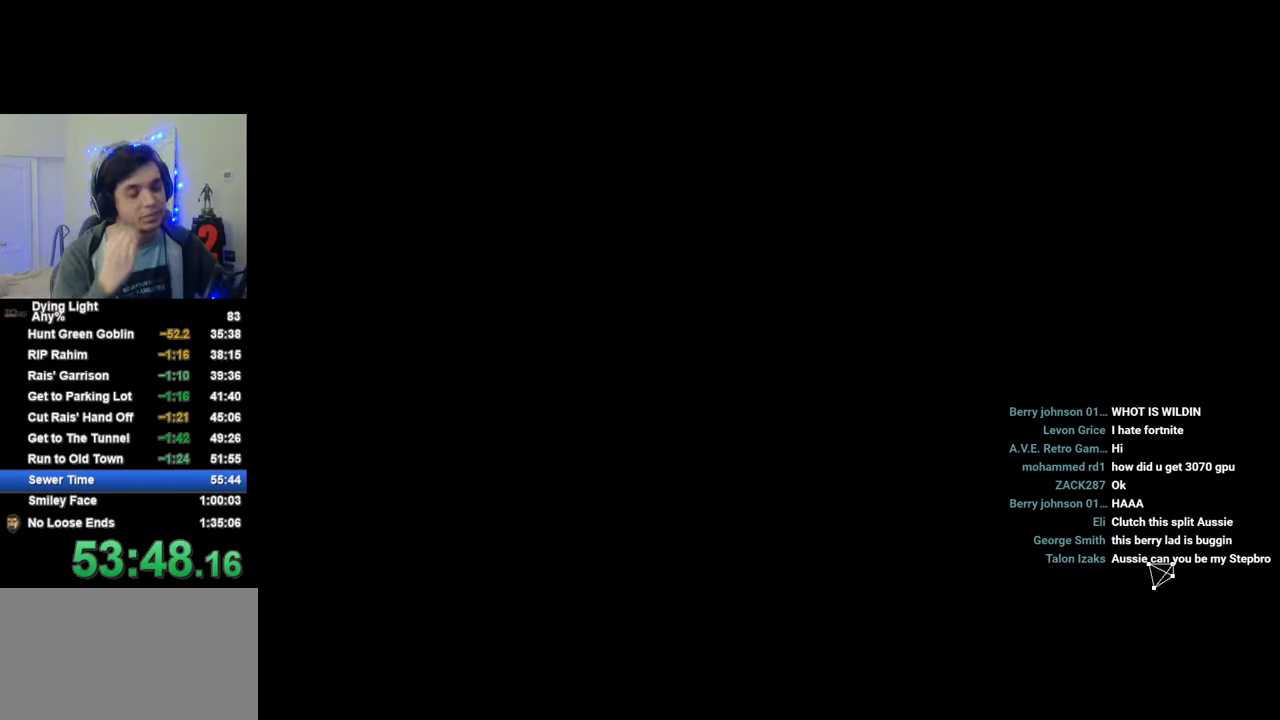
{"keys": [], "mouse": [], "mouse_move": "still", "events": [[16, "caps_lock", "down"], [50, "caps_lock", "up"], [150, "caps_lock", "down"], [250, "caps_lock", "up"]]}
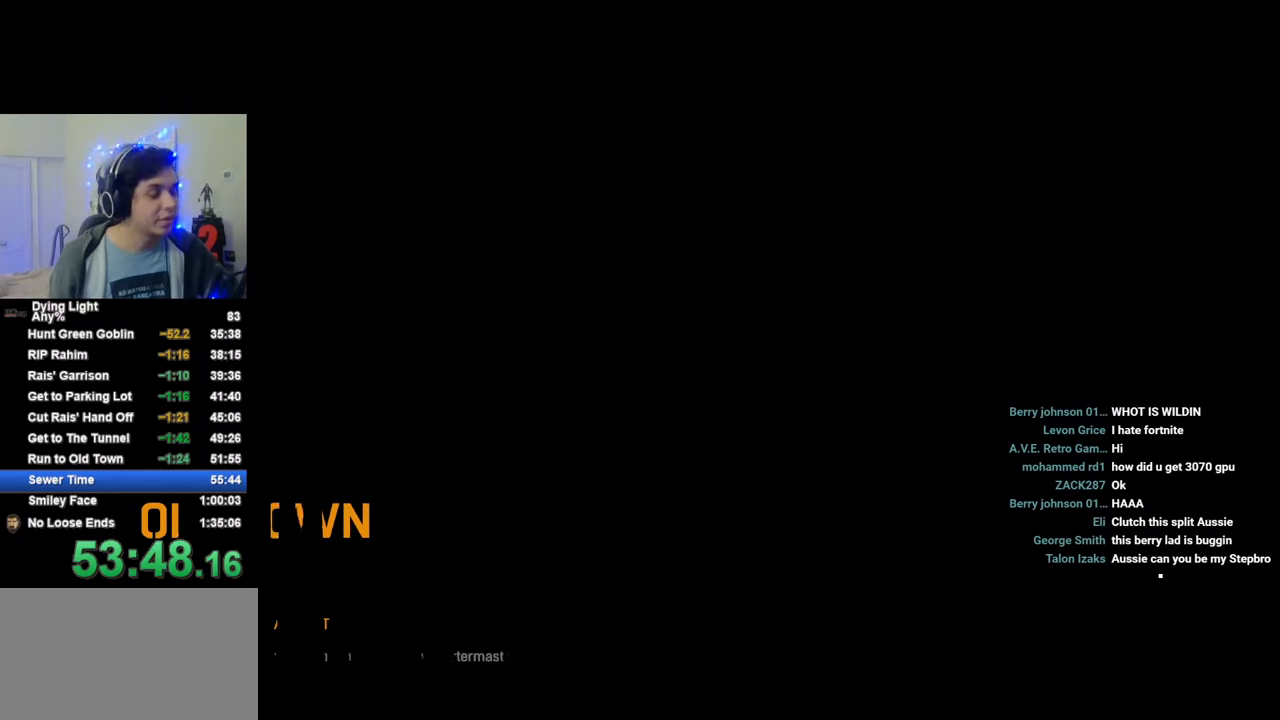
{"keys": [], "mouse": [], "mouse_move": "still", "events": []}
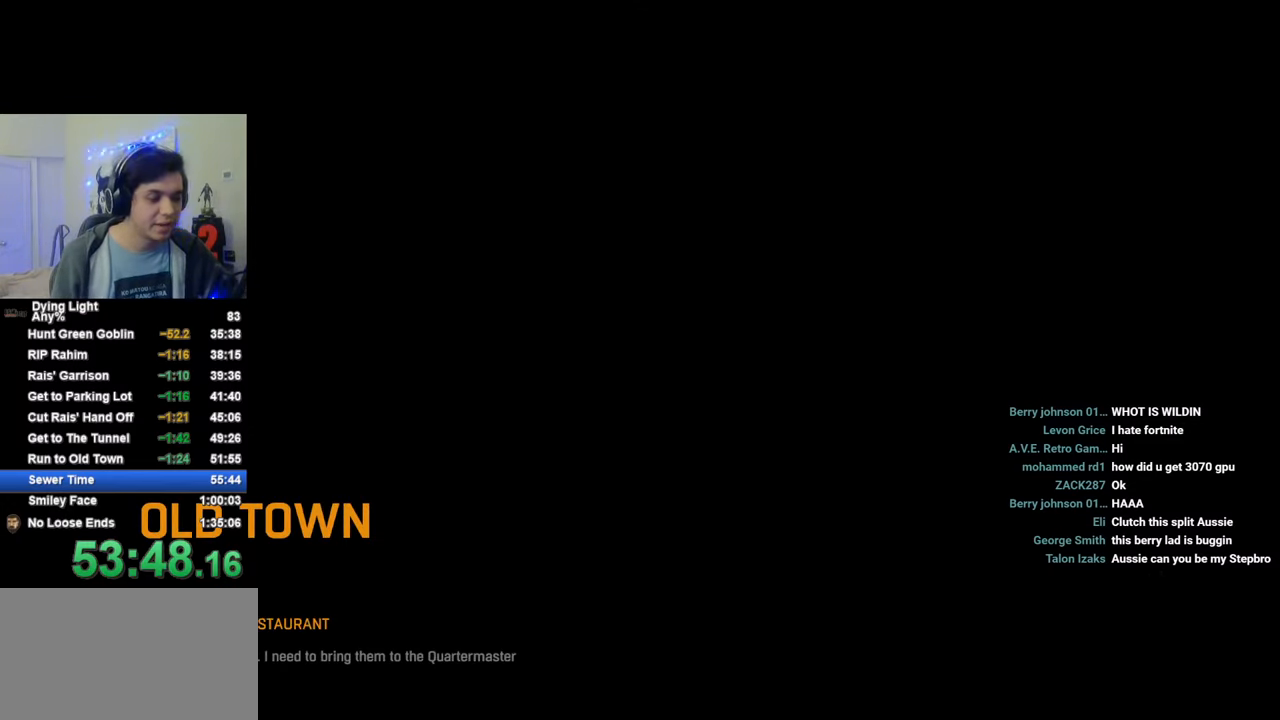
{"keys": [], "mouse": [], "mouse_move": "still", "events": []}
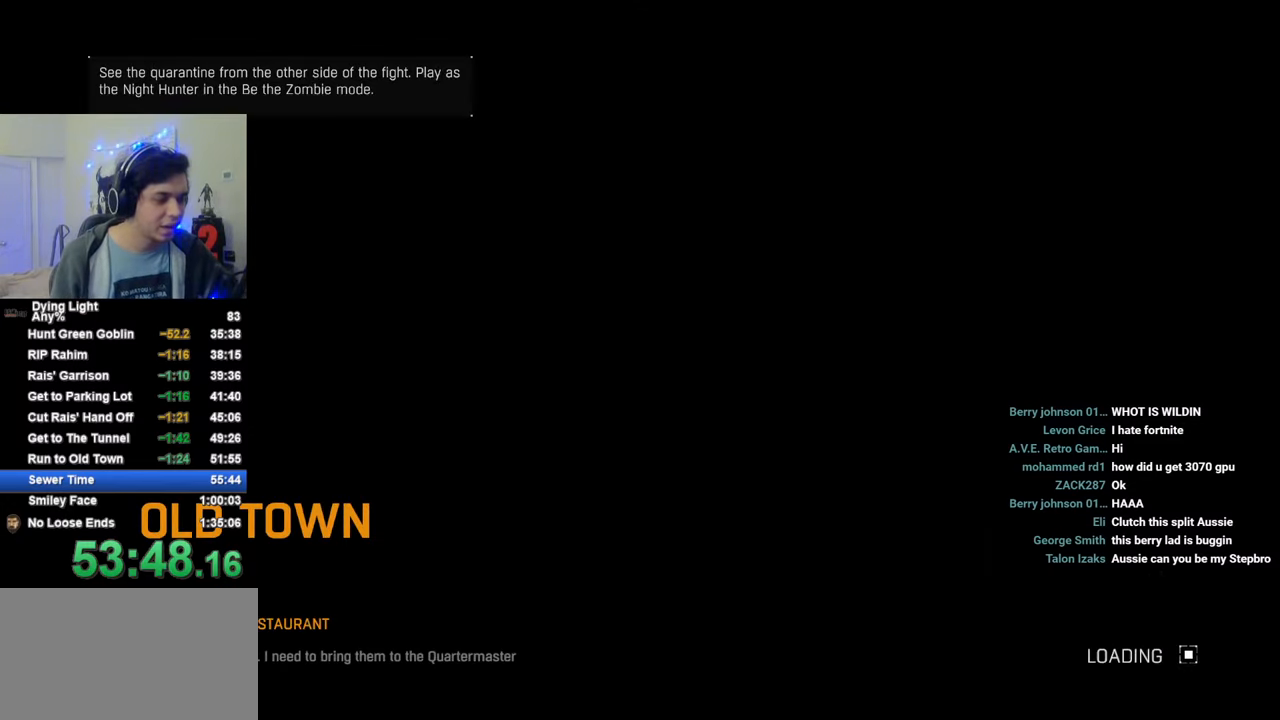
{"keys": [], "mouse": [], "mouse_move": "still", "events": []}
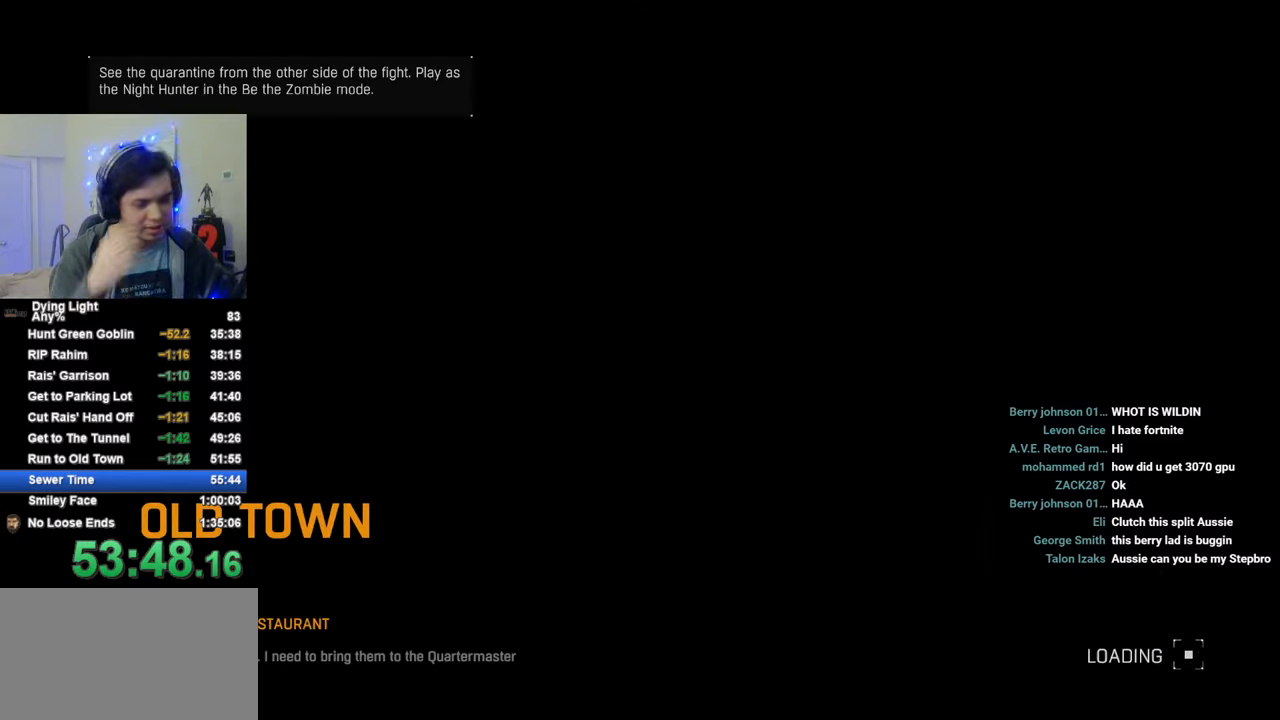
{"keys": [], "mouse": [], "mouse_move": "still", "events": []}
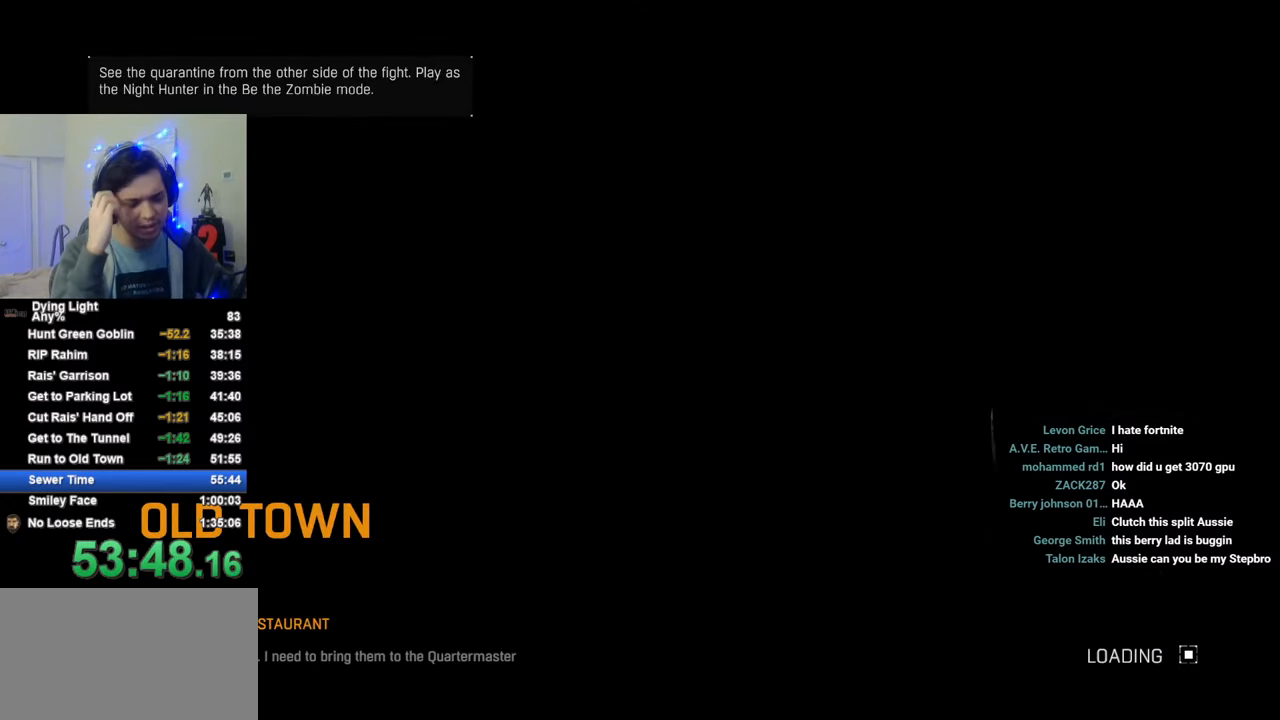
{"keys": [], "mouse": [], "mouse_move": "still", "events": []}
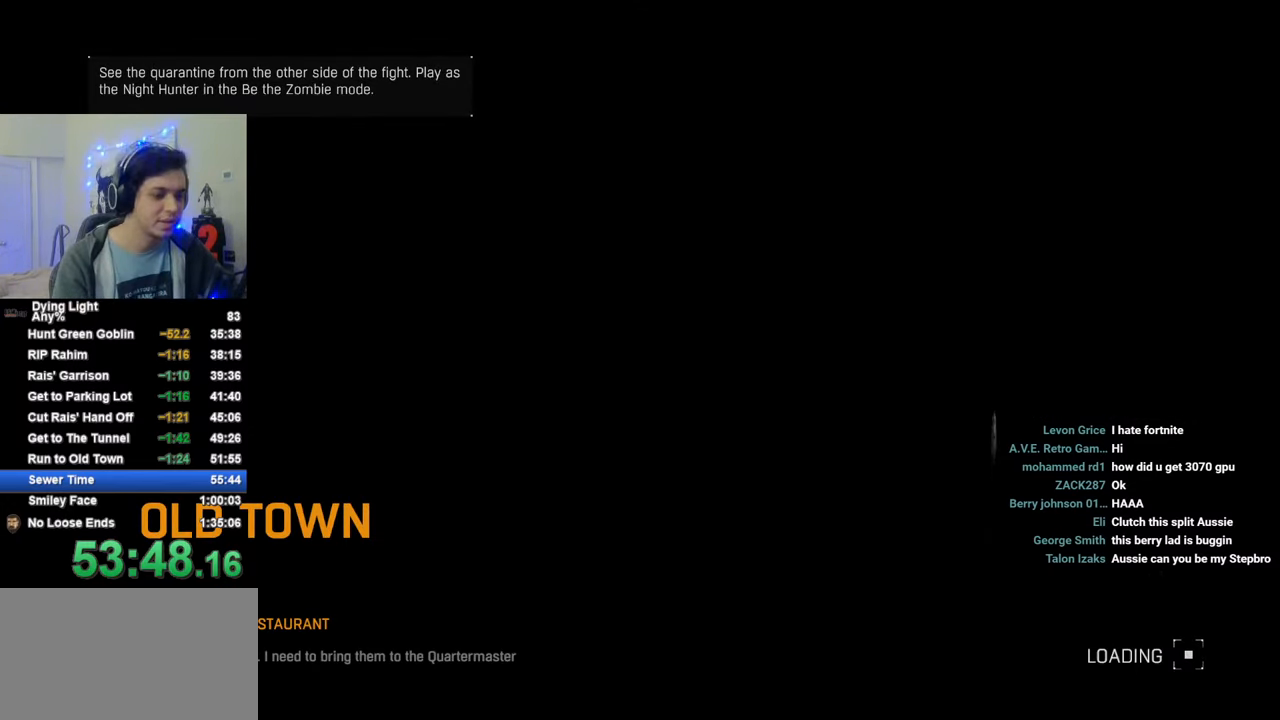
{"keys": [], "mouse": [], "mouse_move": "still", "events": [[383, "space", "down"], [433, "space", "up"]]}
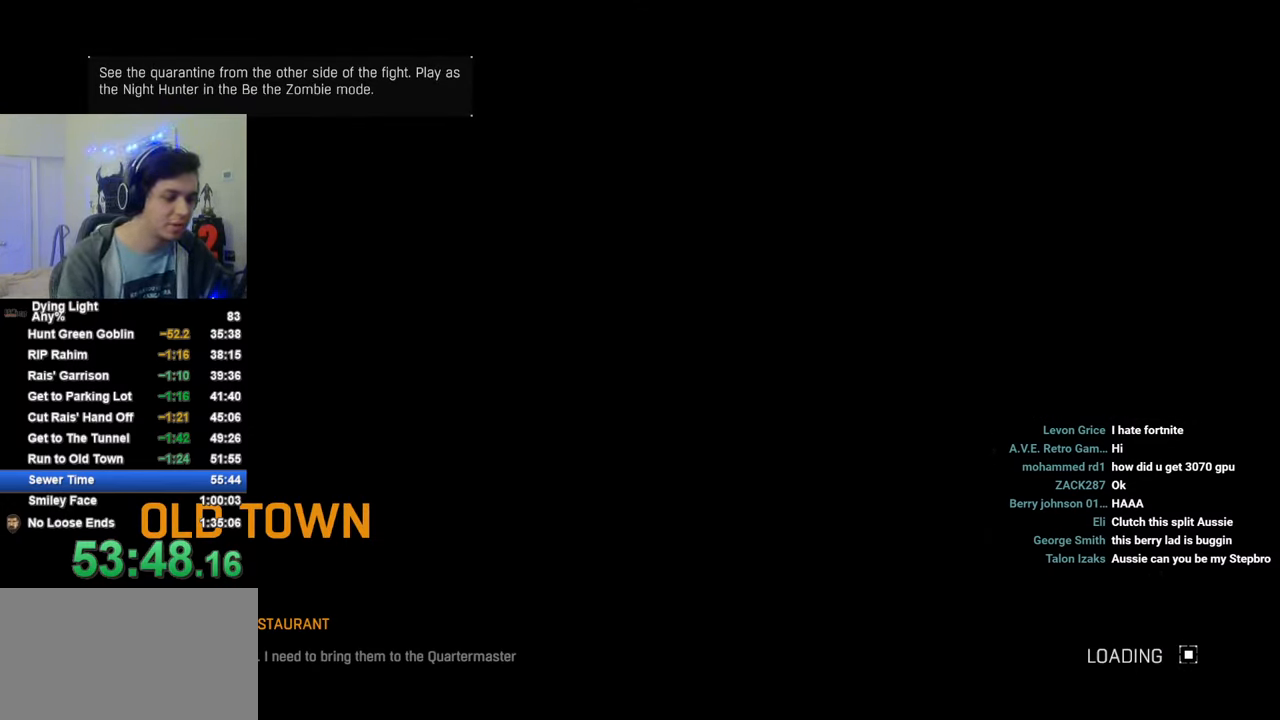
{"keys": ["space"], "mouse": [], "mouse_move": "still", "events": [[33, "space", "down"], [83, "space", "up"], [166, "space", "down"], [266, "space", "up"], [300, "space", "down"], [400, "space", "up"], [500, "space", "down"]]}